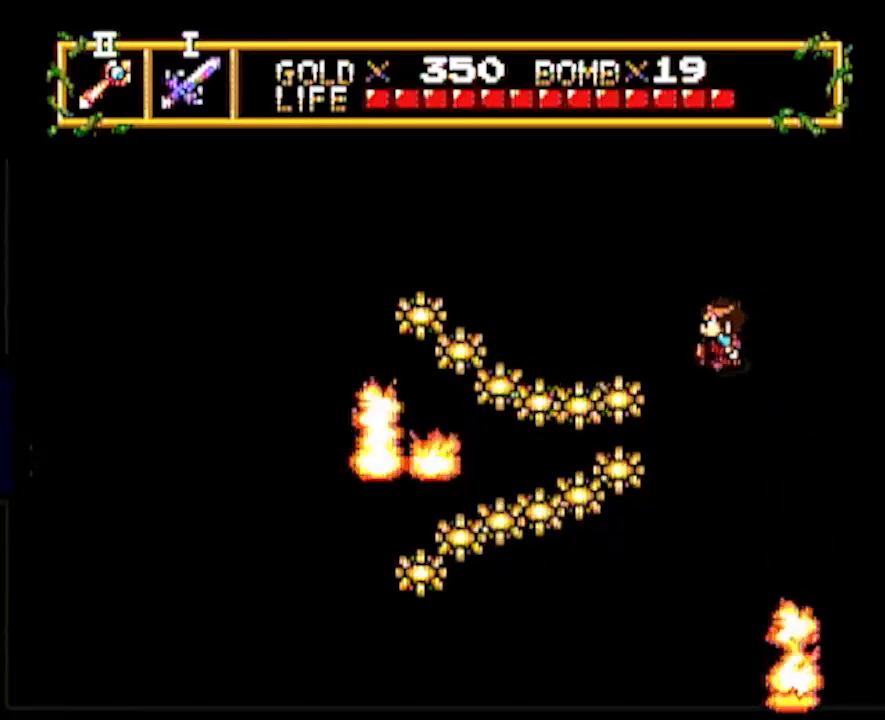
Gameplay with a controller; each line is a JSON object with the inputs held at the frame after it. "events" lists button and stick changes between this image and that frame as [ms after this image, input, new state], when the widget could be followed in between. Not read: L3 R3 other_buttons.
{"buttons": ["DPAD_LEFT"], "events": [[17, "DPAD_UP", "down"], [33, "DPAD_LEFT", "up"], [183, "DPAD_LEFT", "down"], [200, "DPAD_UP", "up"]]}
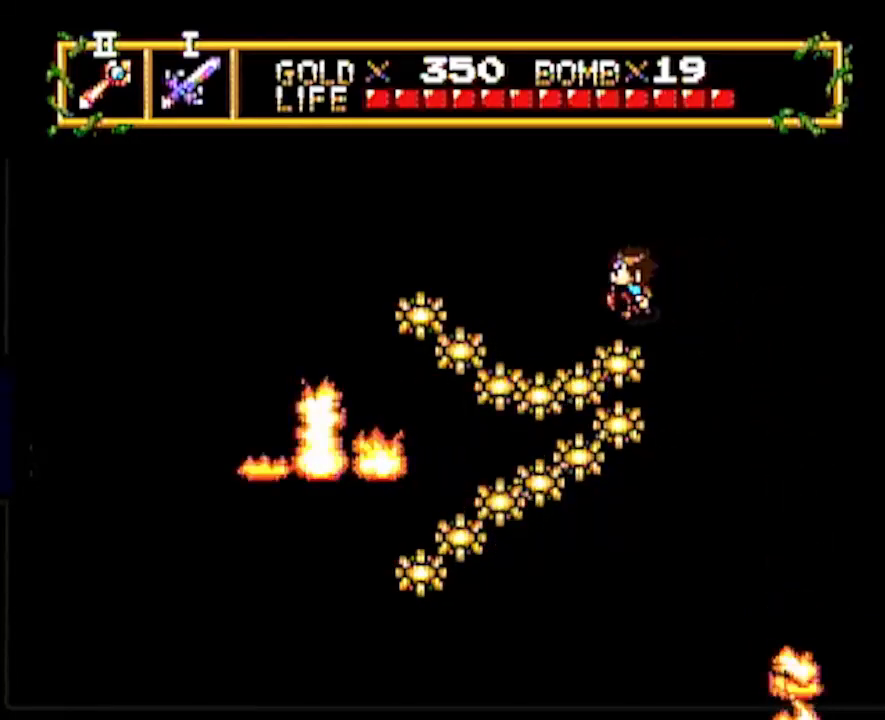
{"buttons": ["DPAD_LEFT"], "events": [[250, "DPAD_LEFT", "up"], [250, "DPAD_UP", "down"], [450, "DPAD_LEFT", "down"], [450, "DPAD_UP", "up"]]}
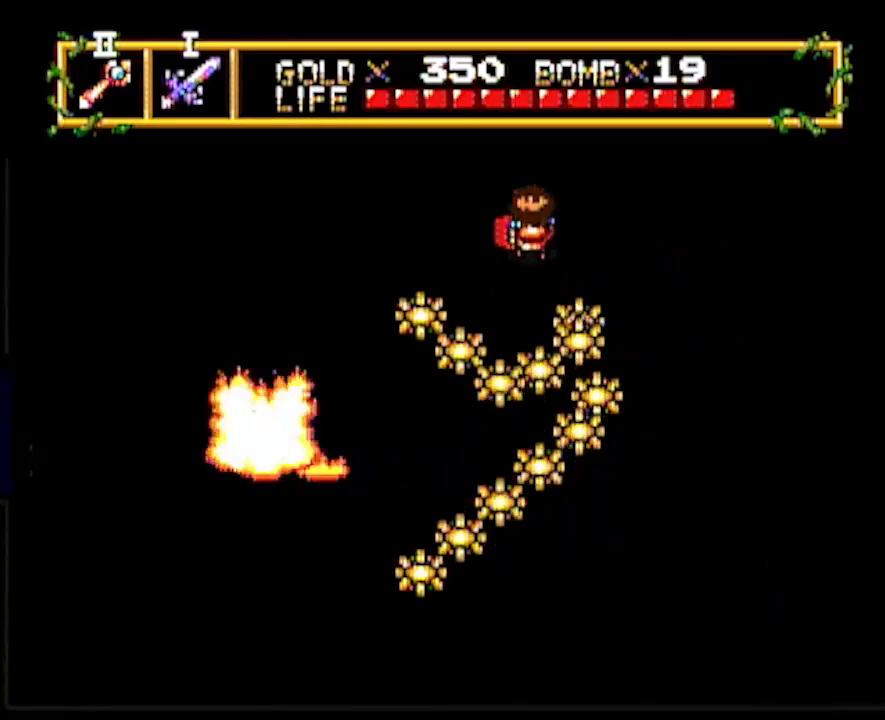
{"buttons": ["DPAD_LEFT"], "events": []}
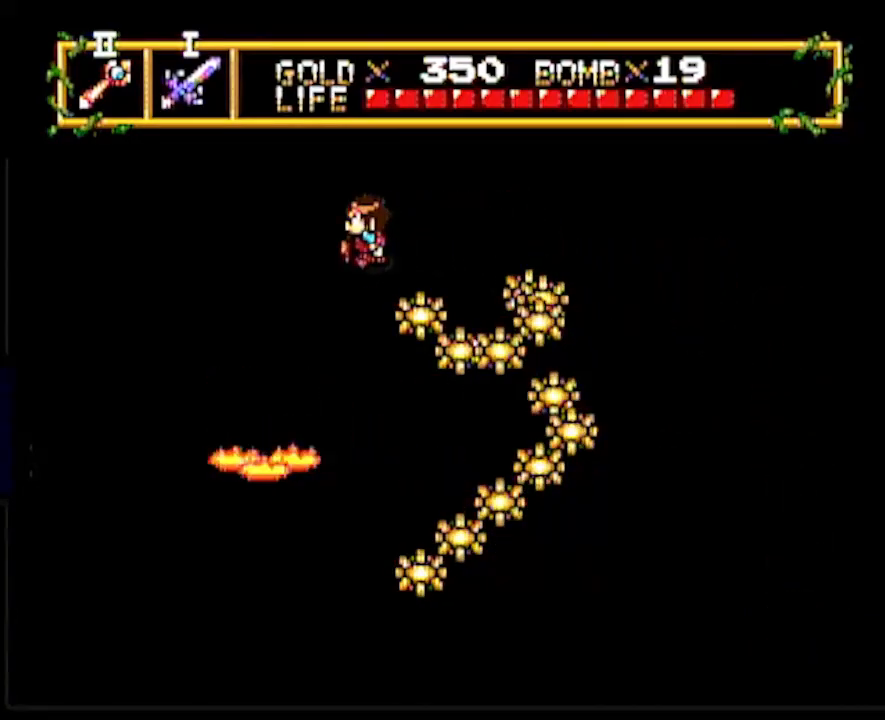
{"buttons": ["DPAD_LEFT"], "events": []}
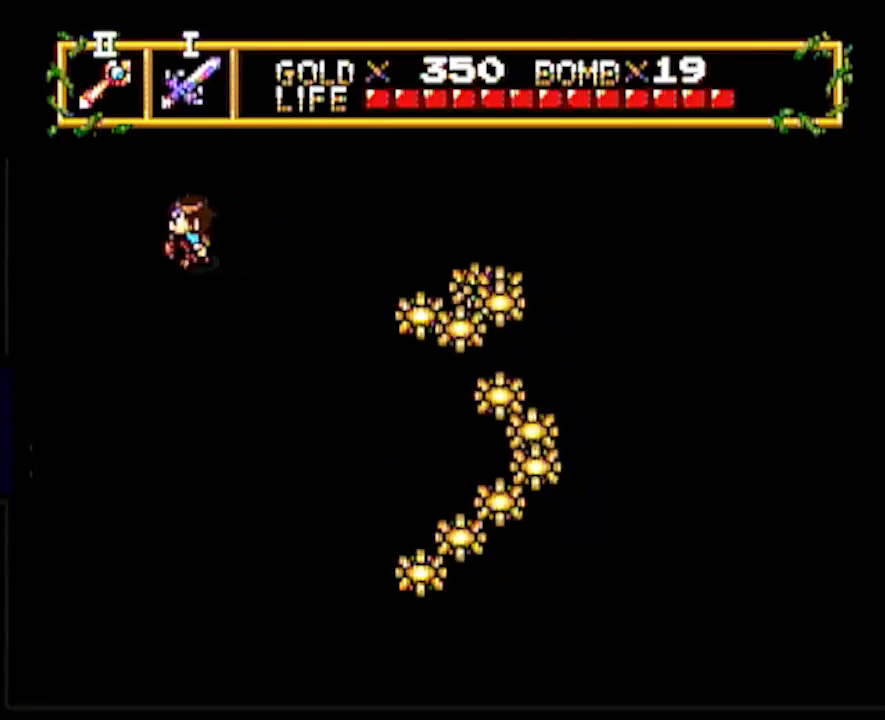
{"buttons": ["DPAD_DOWN"], "events": [[133, "DPAD_DOWN", "down"], [133, "DPAD_LEFT", "up"], [383, "DPAD_LEFT", "down"], [417, "DPAD_DOWN", "up"], [500, "DPAD_DOWN", "down"], [500, "DPAD_LEFT", "up"]]}
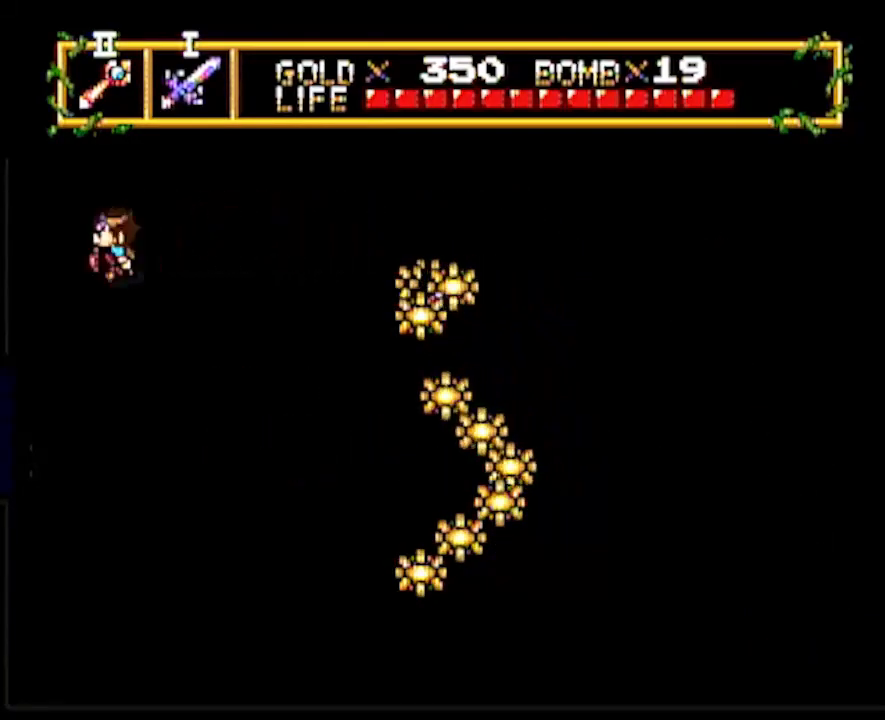
{"buttons": ["DPAD_DOWN"], "events": []}
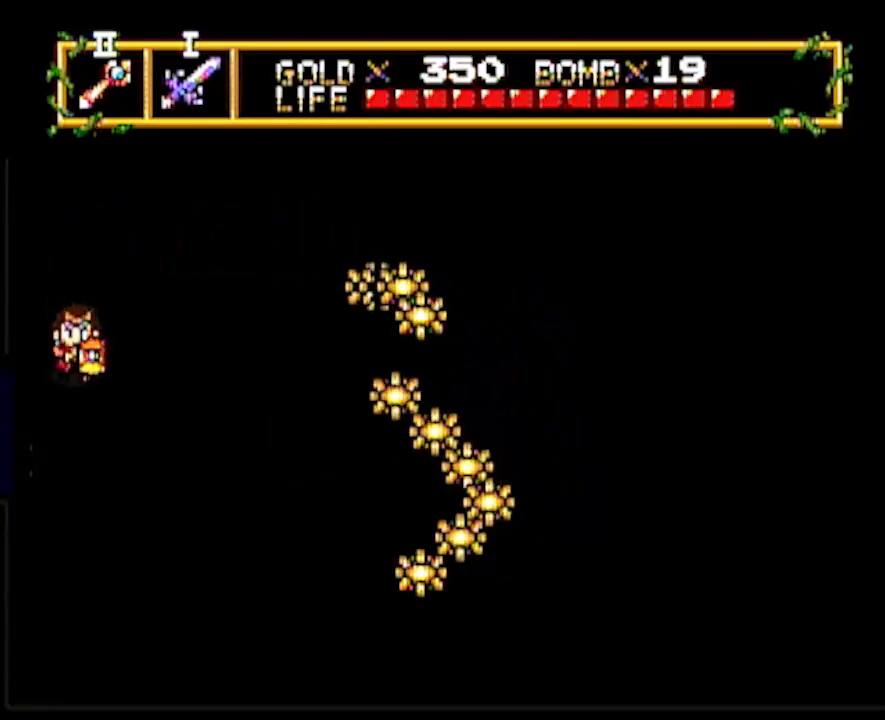
{"buttons": ["DPAD_DOWN"], "events": []}
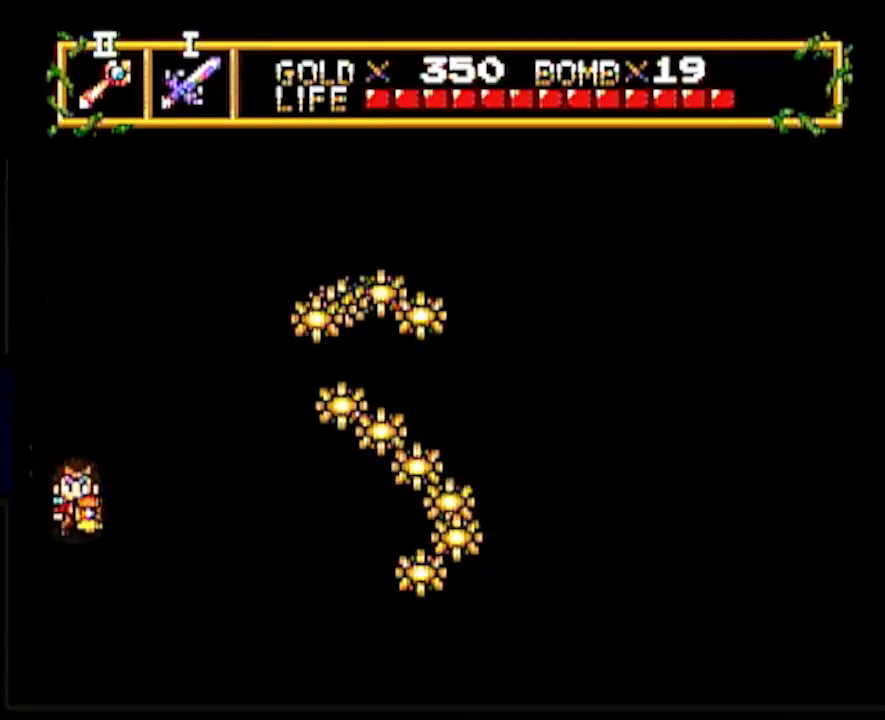
{"buttons": ["DPAD_RIGHT"], "events": [[200, "DPAD_DOWN", "up"], [200, "DPAD_RIGHT", "down"]]}
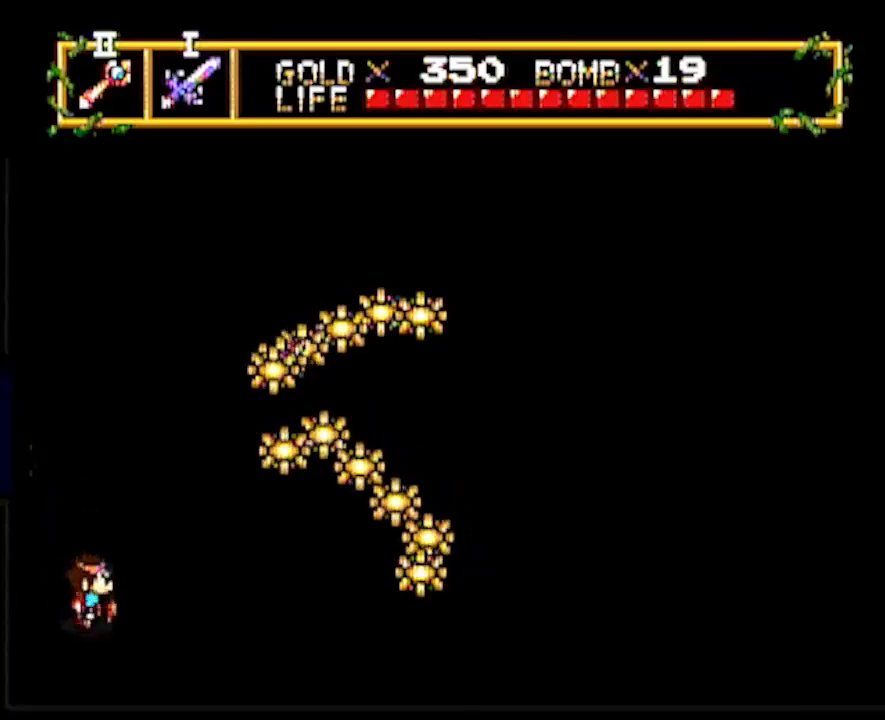
{"buttons": ["DPAD_UP"], "events": [[383, "DPAD_LEFT", "down"], [383, "DPAD_RIGHT", "up"], [467, "DPAD_LEFT", "up"], [467, "DPAD_UP", "down"]]}
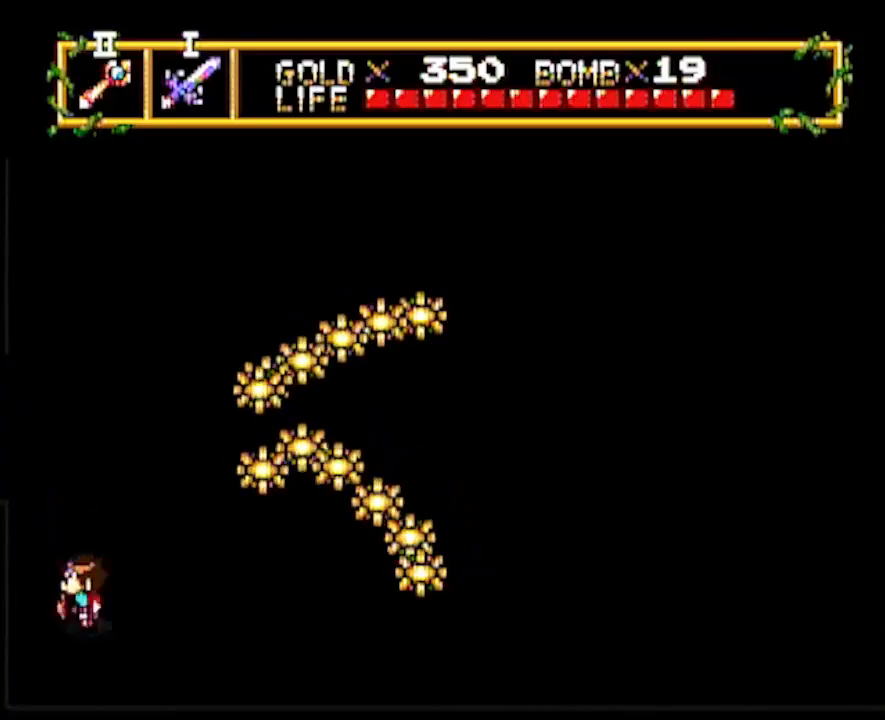
{"buttons": ["DPAD_LEFT"], "events": [[433, "DPAD_LEFT", "down"], [433, "DPAD_UP", "up"]]}
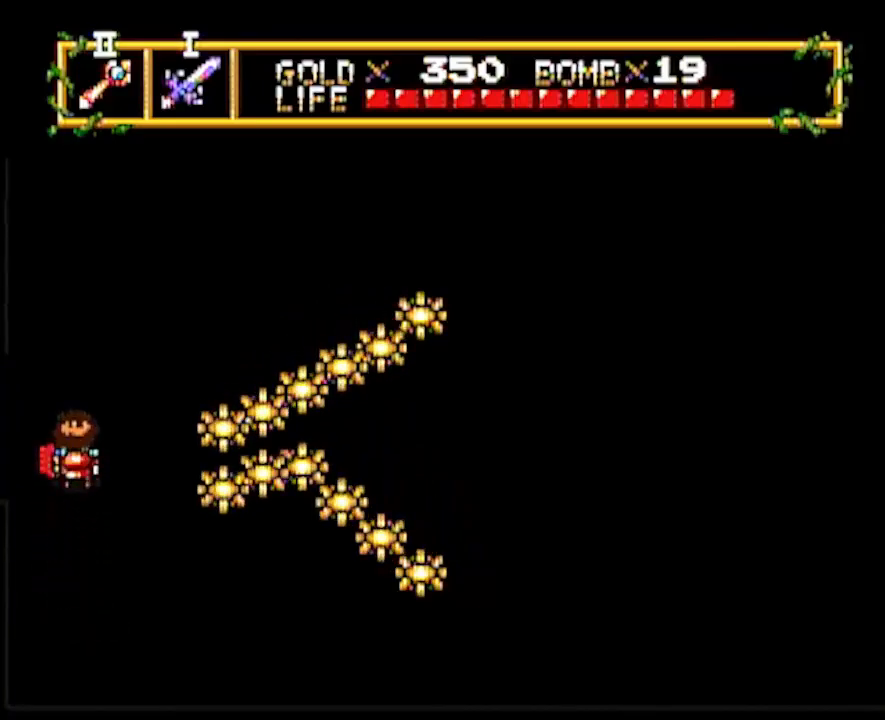
{"buttons": ["DPAD_LEFT"], "events": [[317, "DPAD_LEFT", "up"], [417, "DPAD_LEFT", "down"]]}
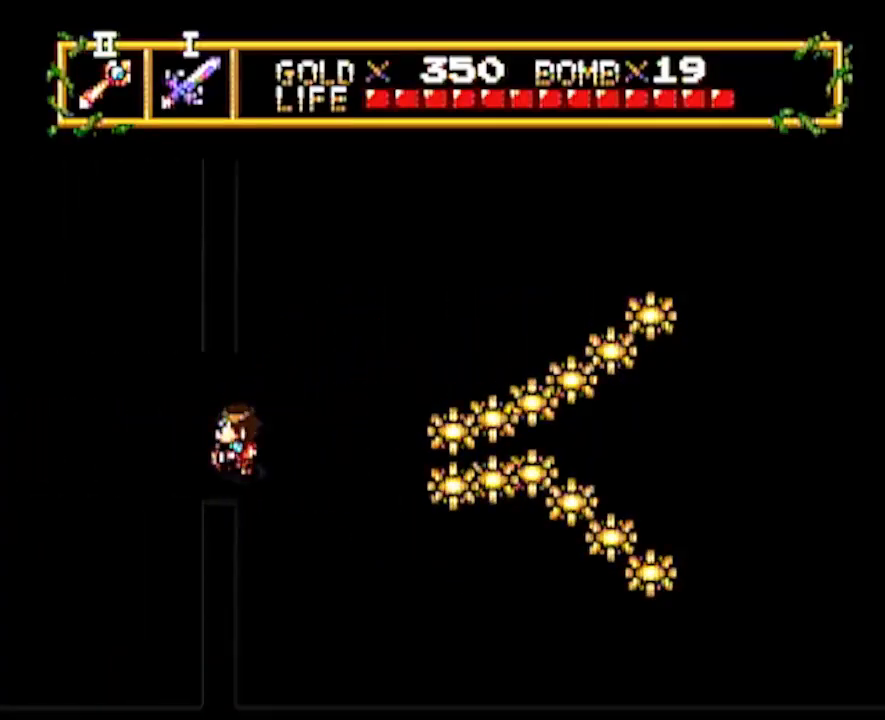
{"buttons": ["DPAD_LEFT"], "events": []}
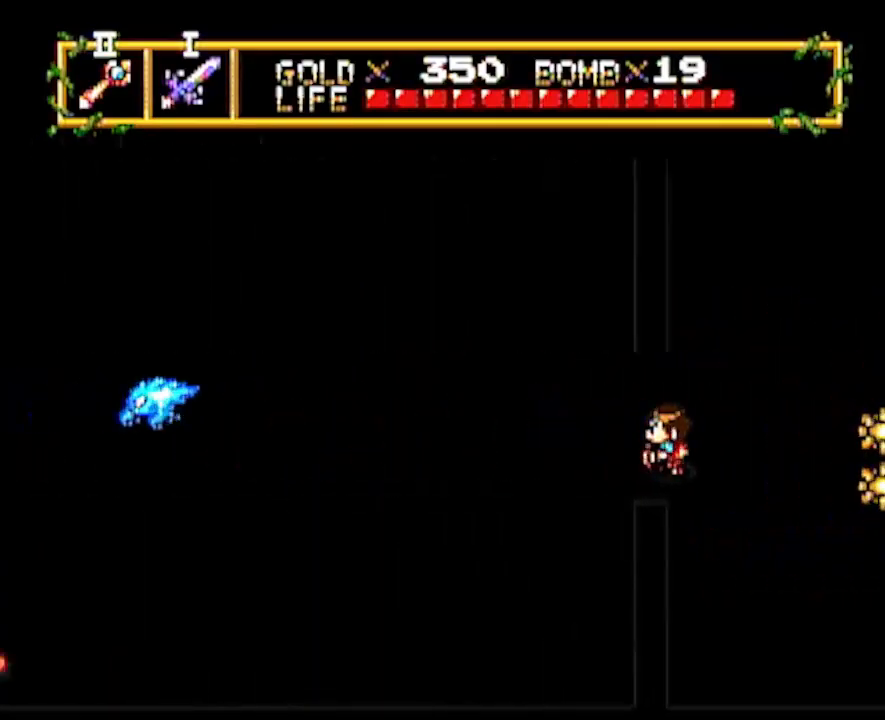
{"buttons": ["DPAD_LEFT"], "events": []}
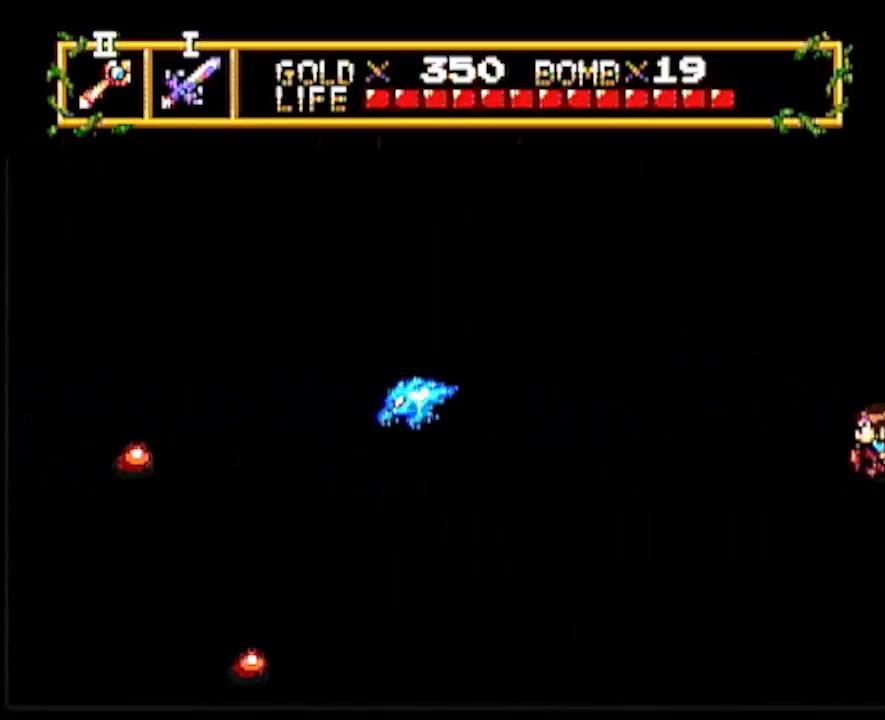
{"buttons": ["DPAD_LEFT"], "events": []}
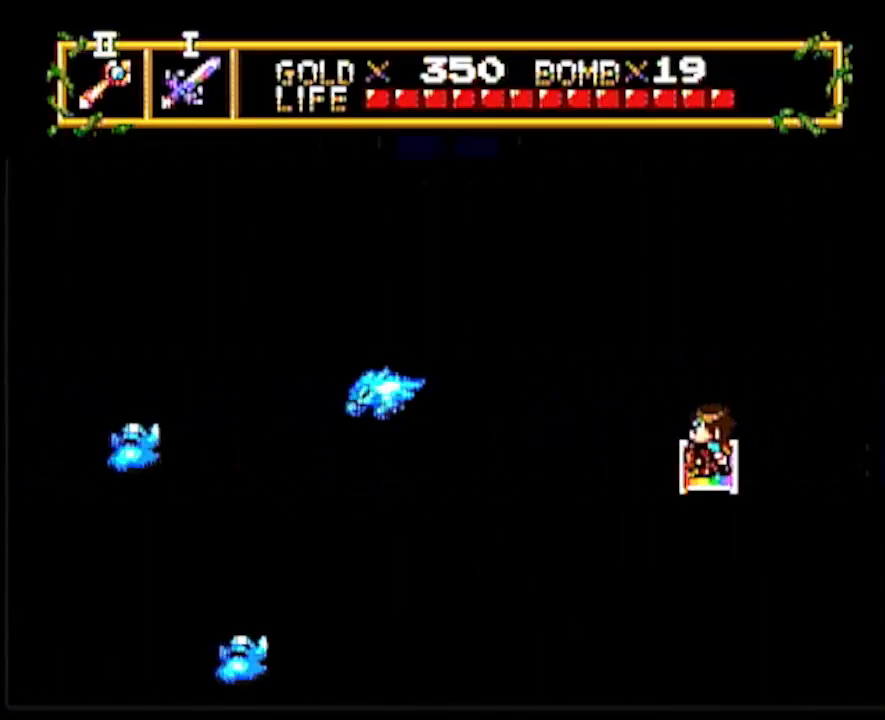
{"buttons": ["DPAD_LEFT"], "events": []}
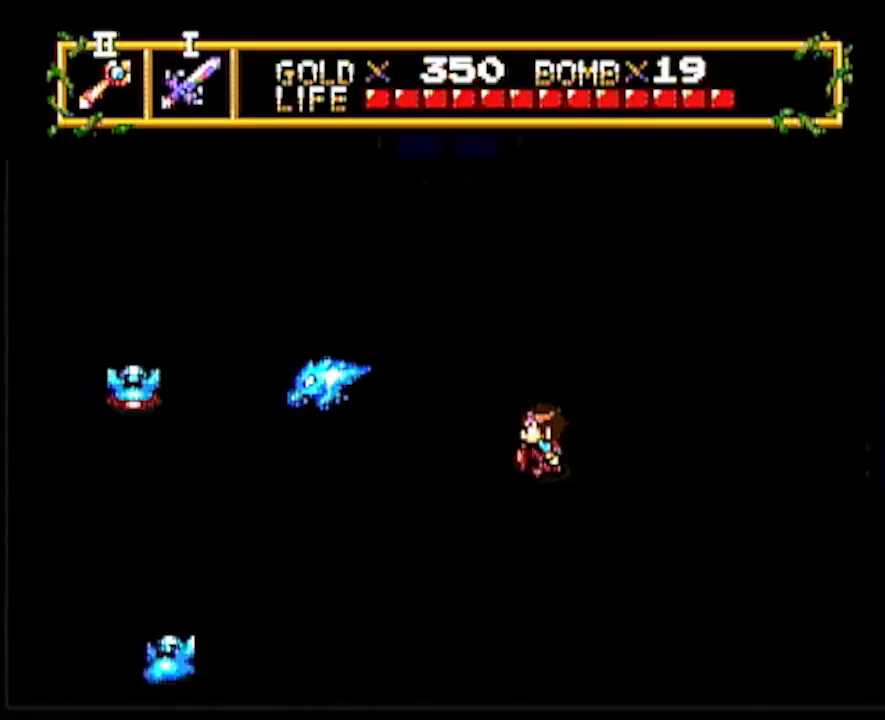
{"buttons": ["DPAD_LEFT"], "events": []}
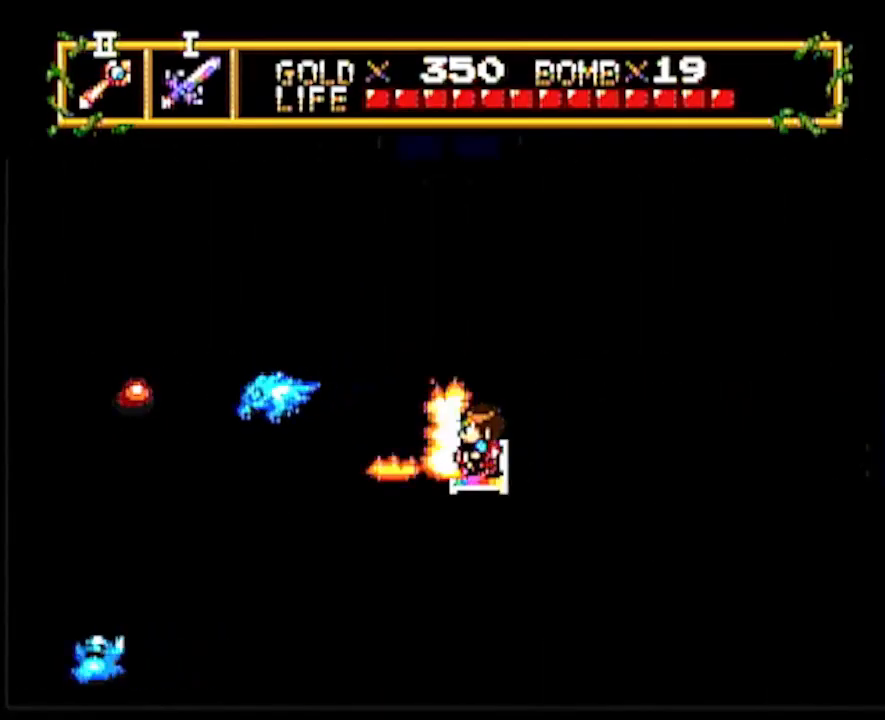
{"buttons": ["DPAD_RIGHT"], "events": [[217, "DPAD_LEFT", "up"], [400, "DPAD_RIGHT", "down"]]}
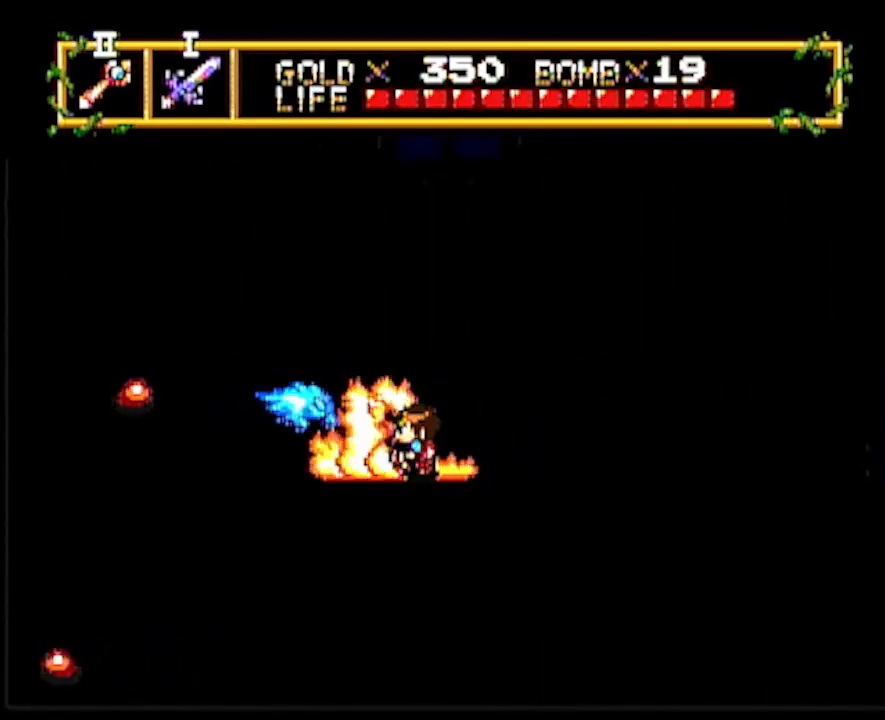
{"buttons": ["DPAD_RIGHT"], "events": [[83, "DPAD_RIGHT", "up"], [117, "DPAD_LEFT", "down"], [183, "DPAD_LEFT", "up"], [317, "DPAD_RIGHT", "down"]]}
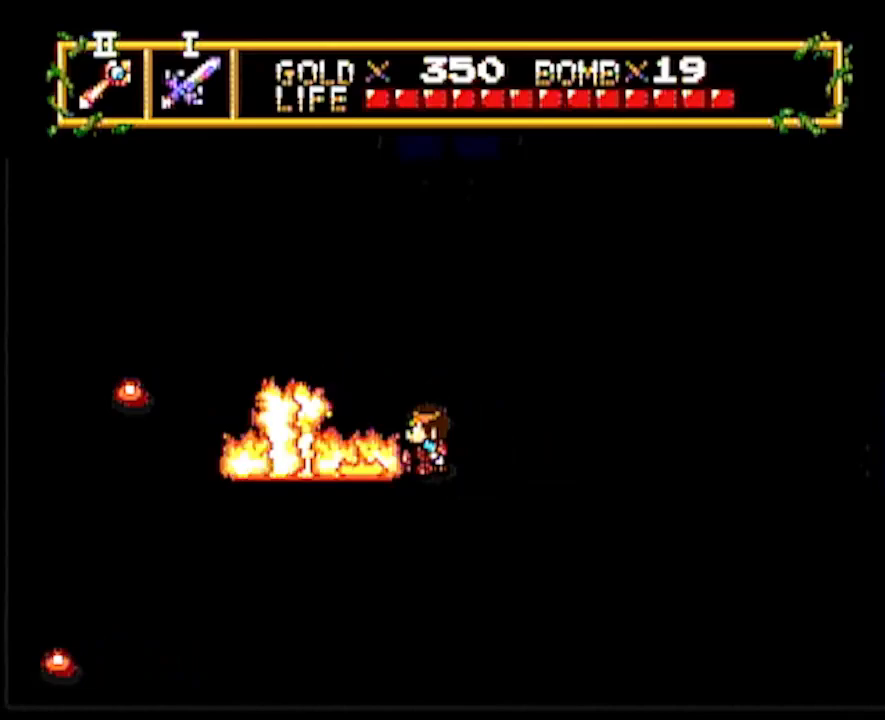
{"buttons": ["DPAD_LEFT"], "events": [[83, "DPAD_RIGHT", "up"], [267, "DPAD_LEFT", "down"]]}
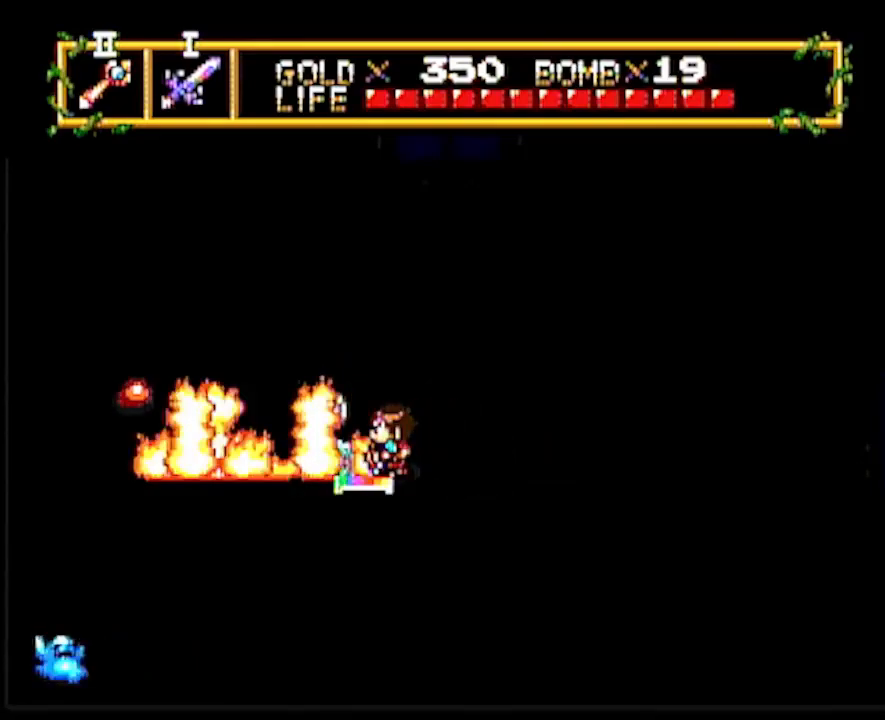
{"buttons": ["DPAD_DOWN"], "events": [[417, "DPAD_DOWN", "down"], [417, "DPAD_LEFT", "up"]]}
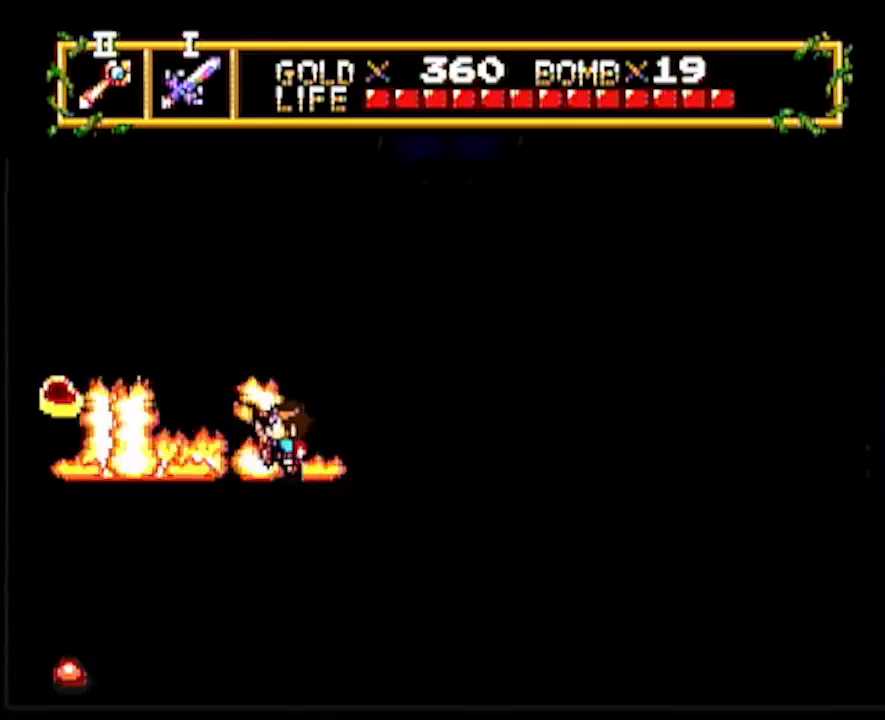
{"buttons": ["DPAD_LEFT"], "events": [[150, "DPAD_LEFT", "down"], [167, "DPAD_DOWN", "up"]]}
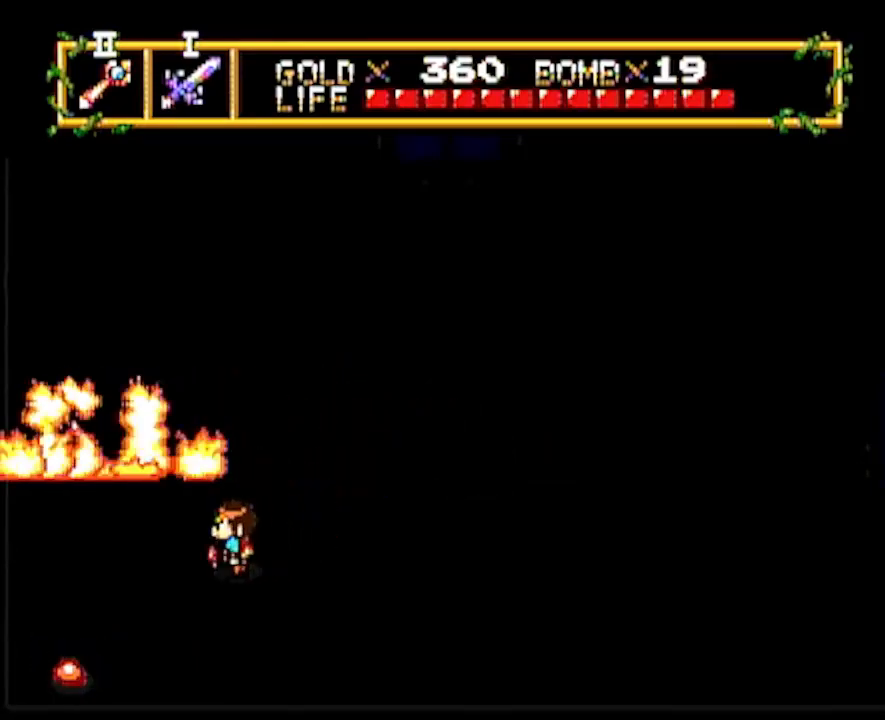
{"buttons": ["DPAD_DOWN"], "events": [[217, "DPAD_DOWN", "down"], [467, "DPAD_LEFT", "up"]]}
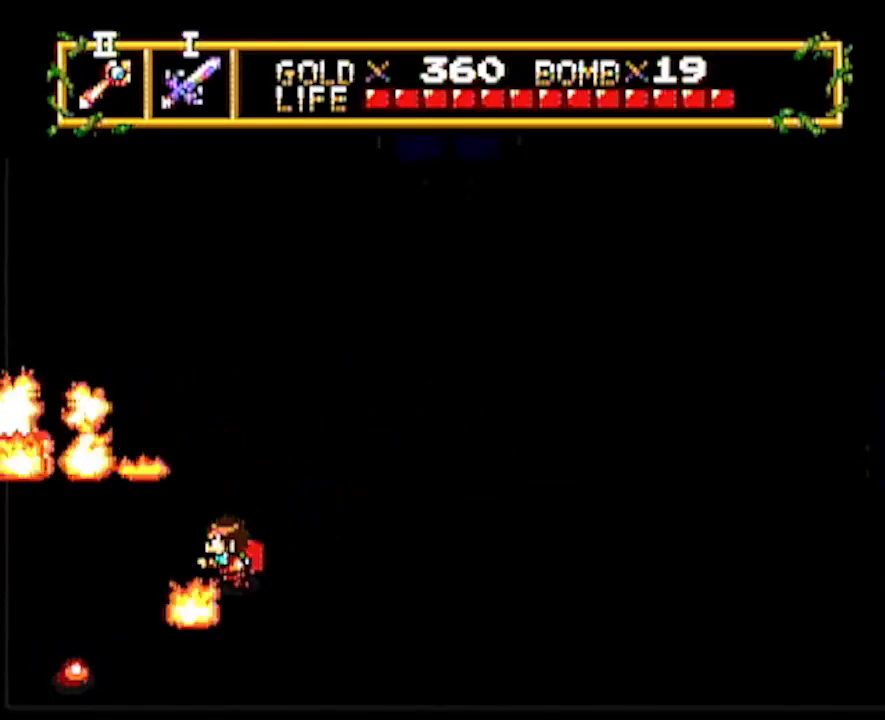
{"buttons": ["DPAD_LEFT"], "events": [[433, "DPAD_DOWN", "up"], [433, "DPAD_LEFT", "down"]]}
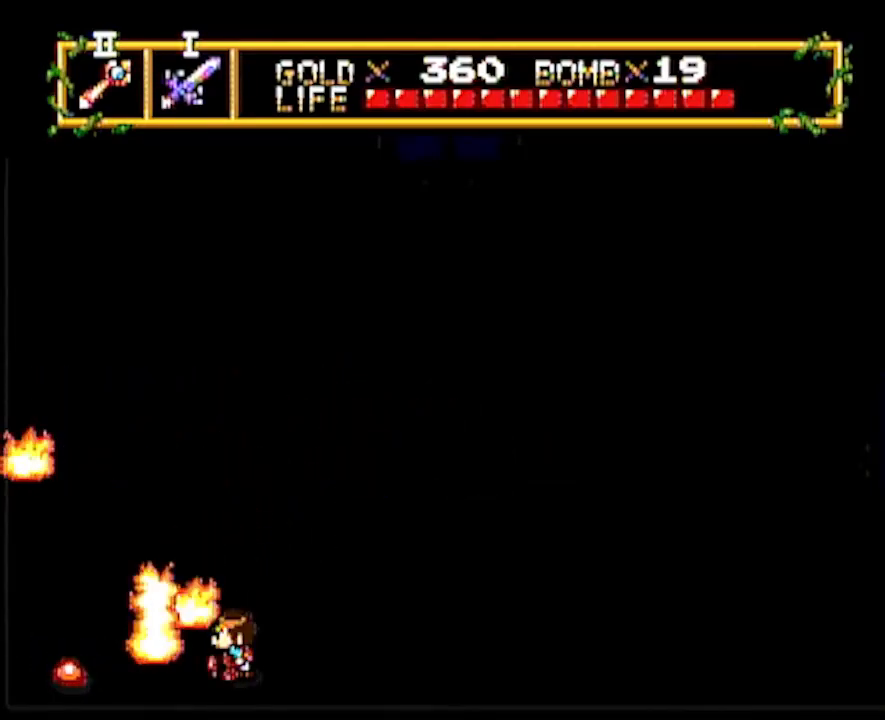
{"buttons": [], "events": [[183, "DPAD_LEFT", "up"]]}
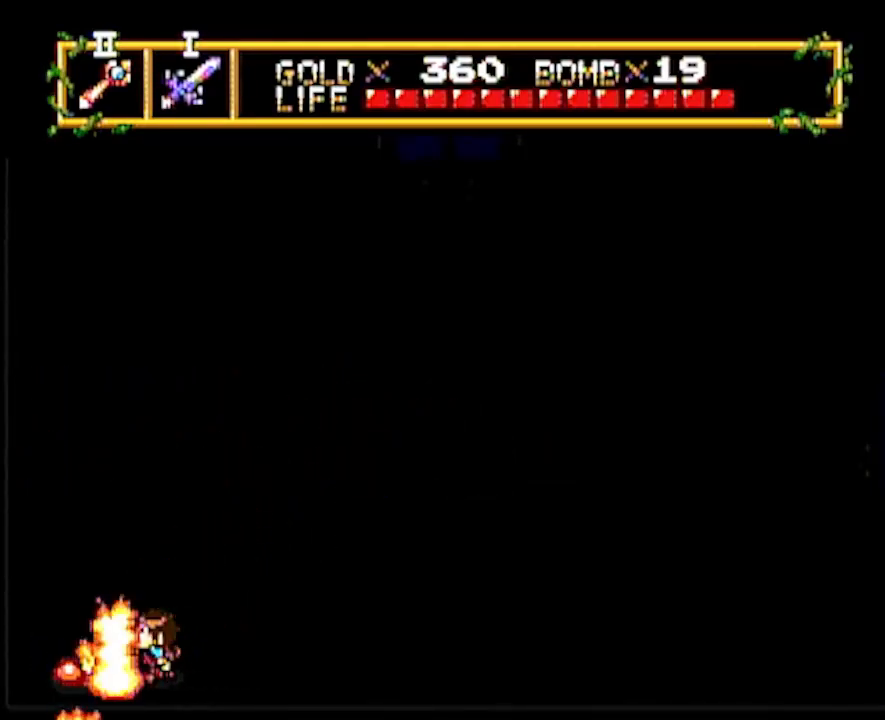
{"buttons": [], "events": []}
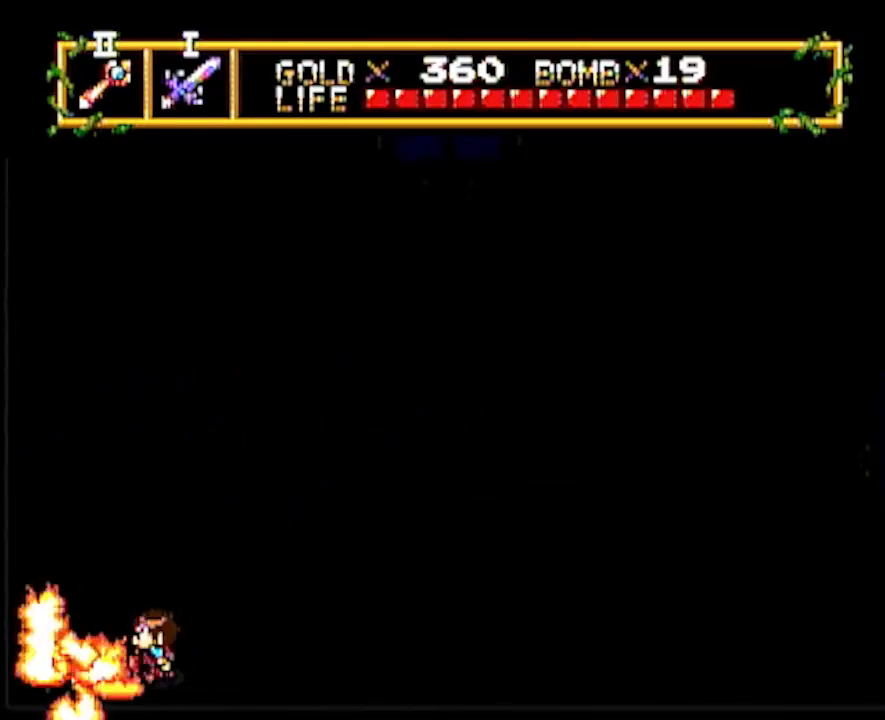
{"buttons": ["DPAD_UP"], "events": [[133, "DPAD_LEFT", "down"], [367, "DPAD_LEFT", "up"], [367, "DPAD_UP", "down"]]}
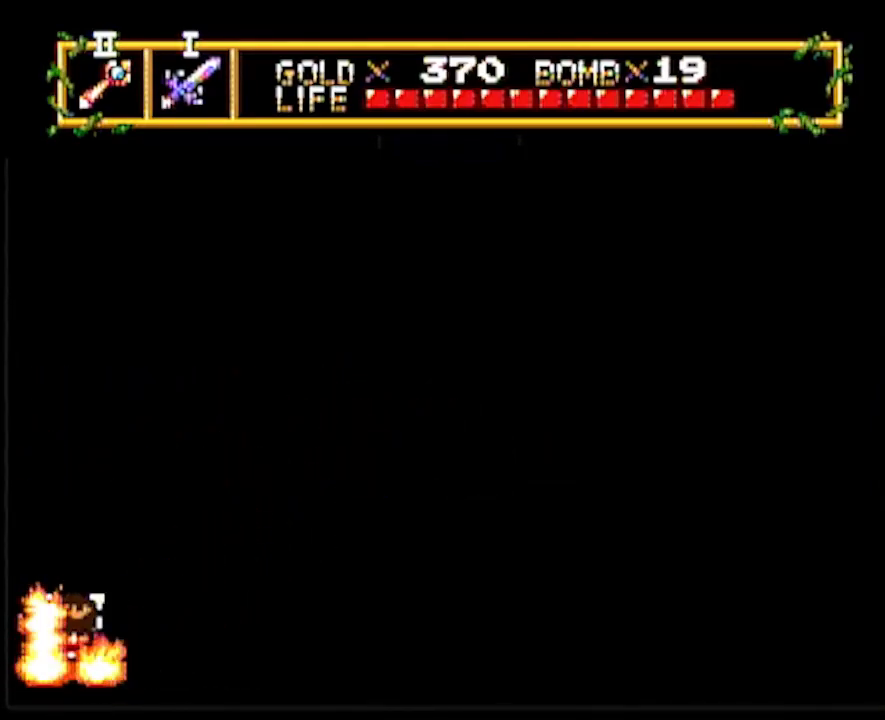
{"buttons": ["DPAD_UP"], "events": []}
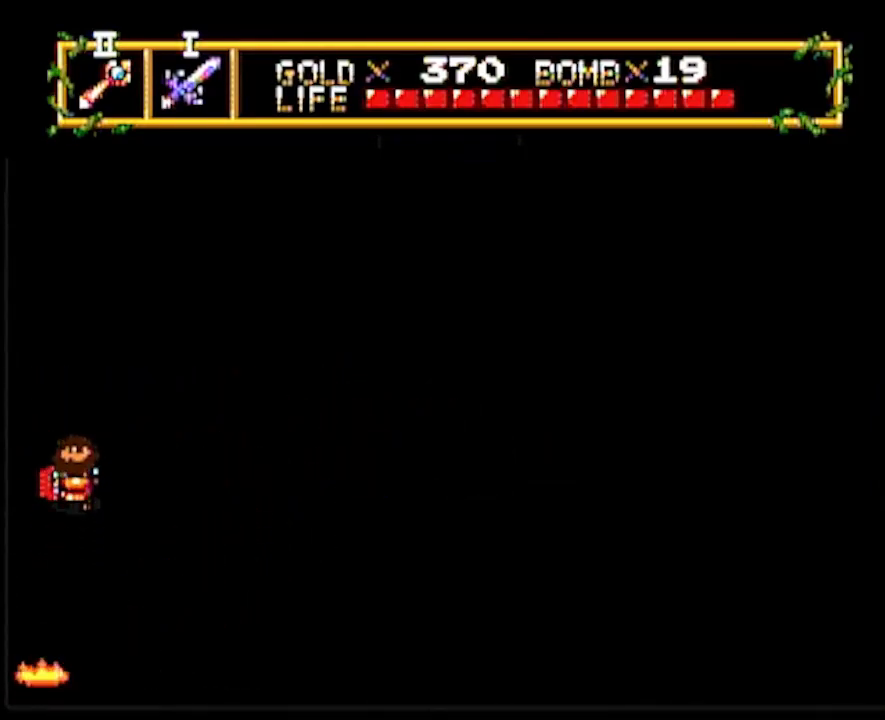
{"buttons": ["DPAD_UP", "DPAD_RIGHT"], "events": [[483, "DPAD_RIGHT", "down"]]}
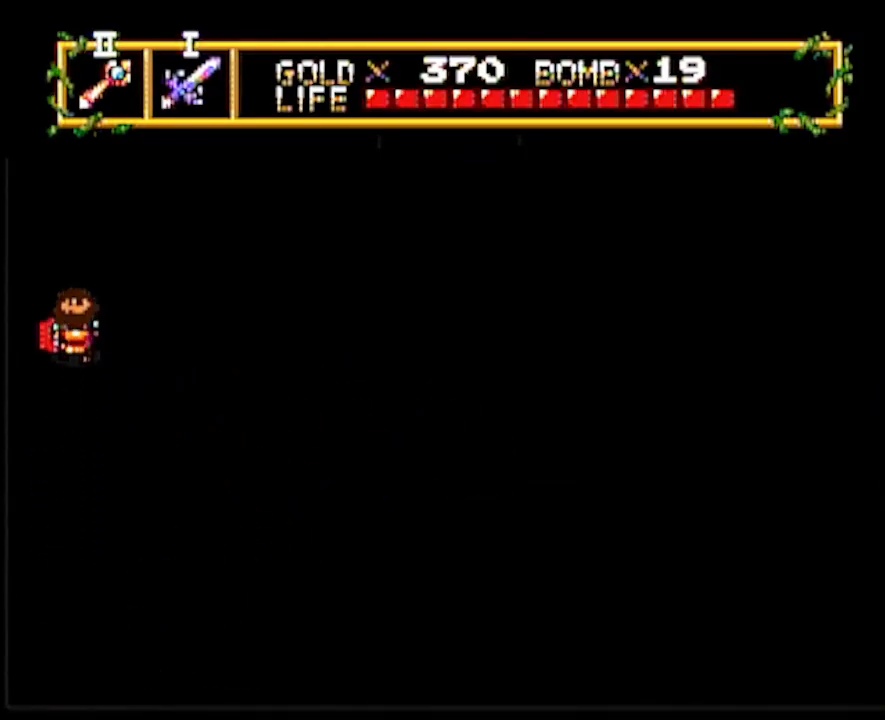
{"buttons": ["DPAD_RIGHT"], "events": [[17, "DPAD_UP", "up"]]}
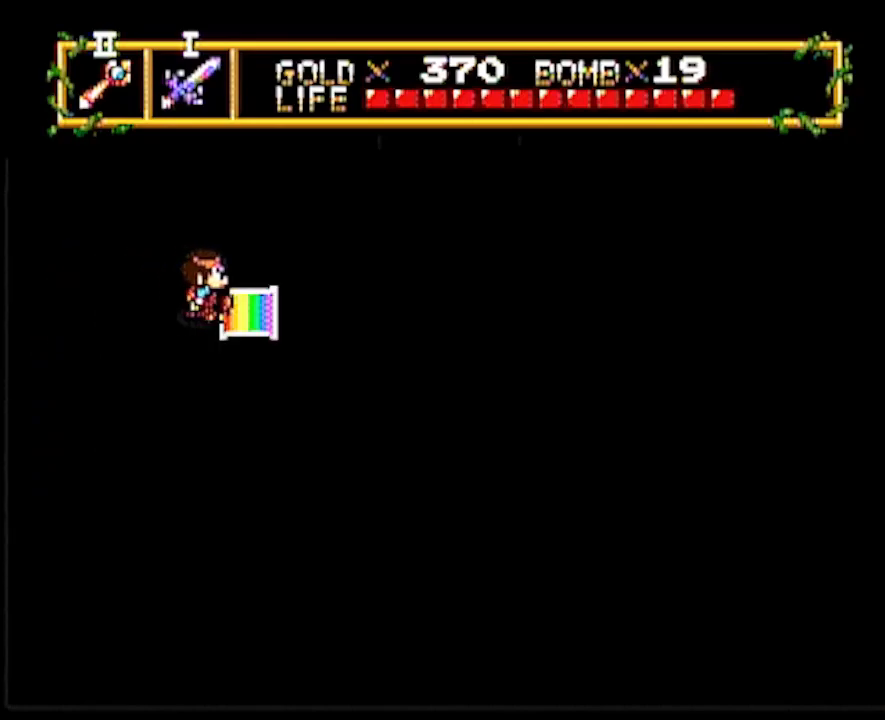
{"buttons": ["DPAD_UP"], "events": [[433, "DPAD_UP", "down"], [467, "DPAD_RIGHT", "up"]]}
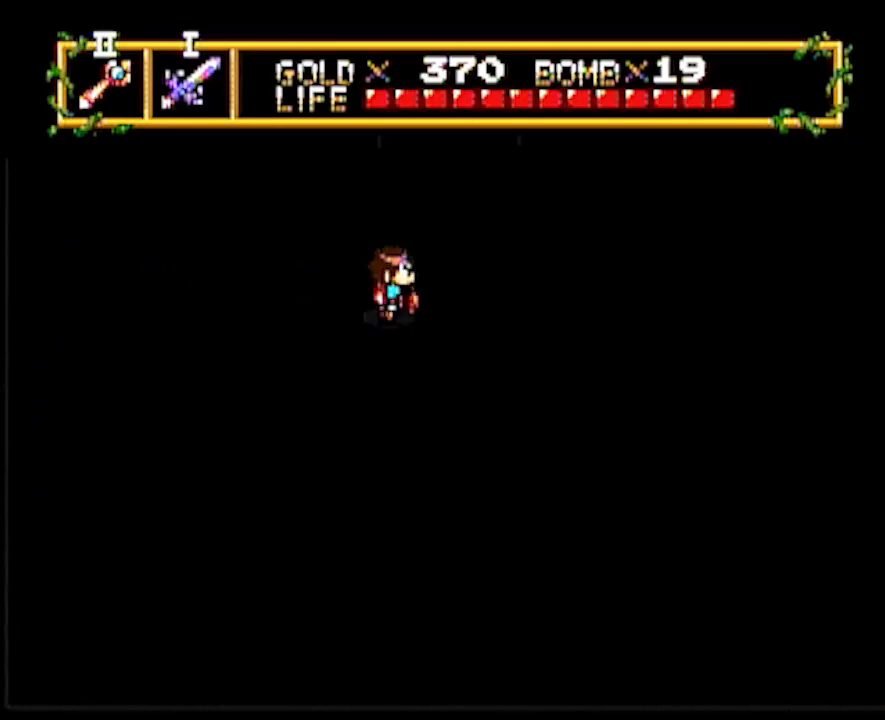
{"buttons": ["DPAD_UP"], "events": []}